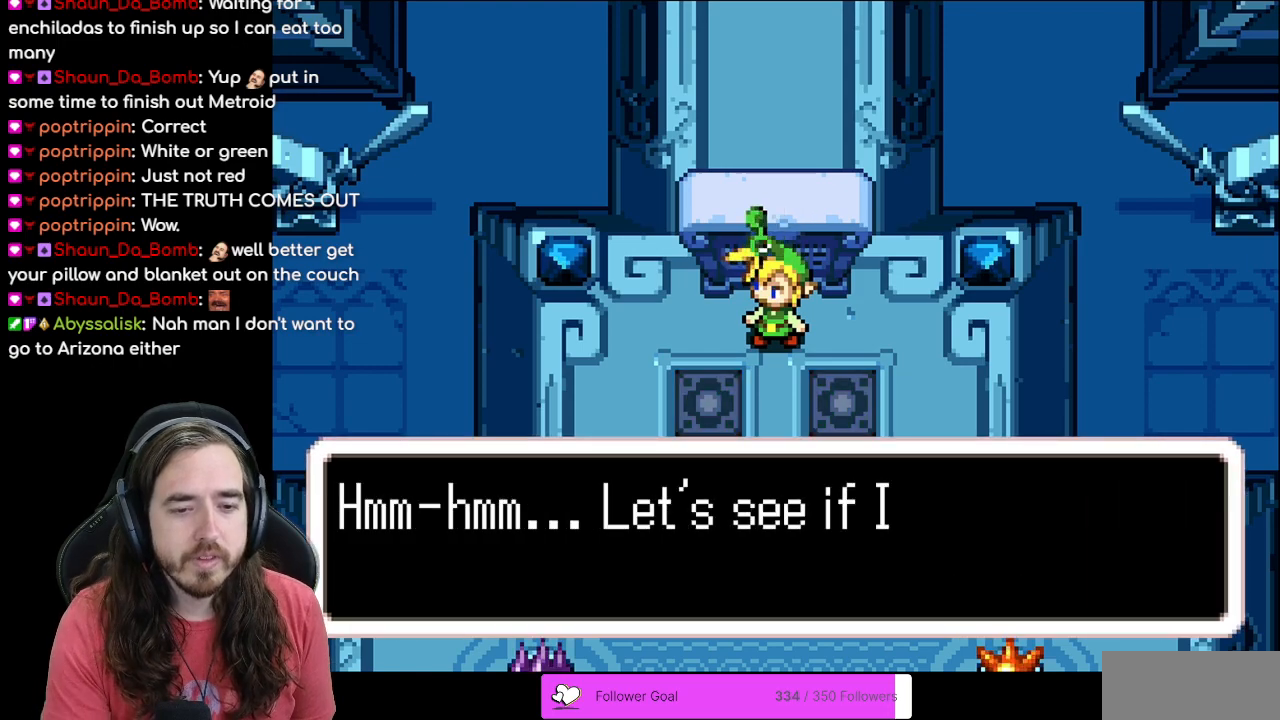
Gameplay with a controller (Nintendo layout); each line is a JSON object with the inputs held at the frame after it. "events" lists button and stick changes between this image and that frame as [ms after this image, input, new state], when the widget could be followed in between. Not read: L1 L3 R3.
{"buttons": ["A"], "events": [[433, "A", "down"]]}
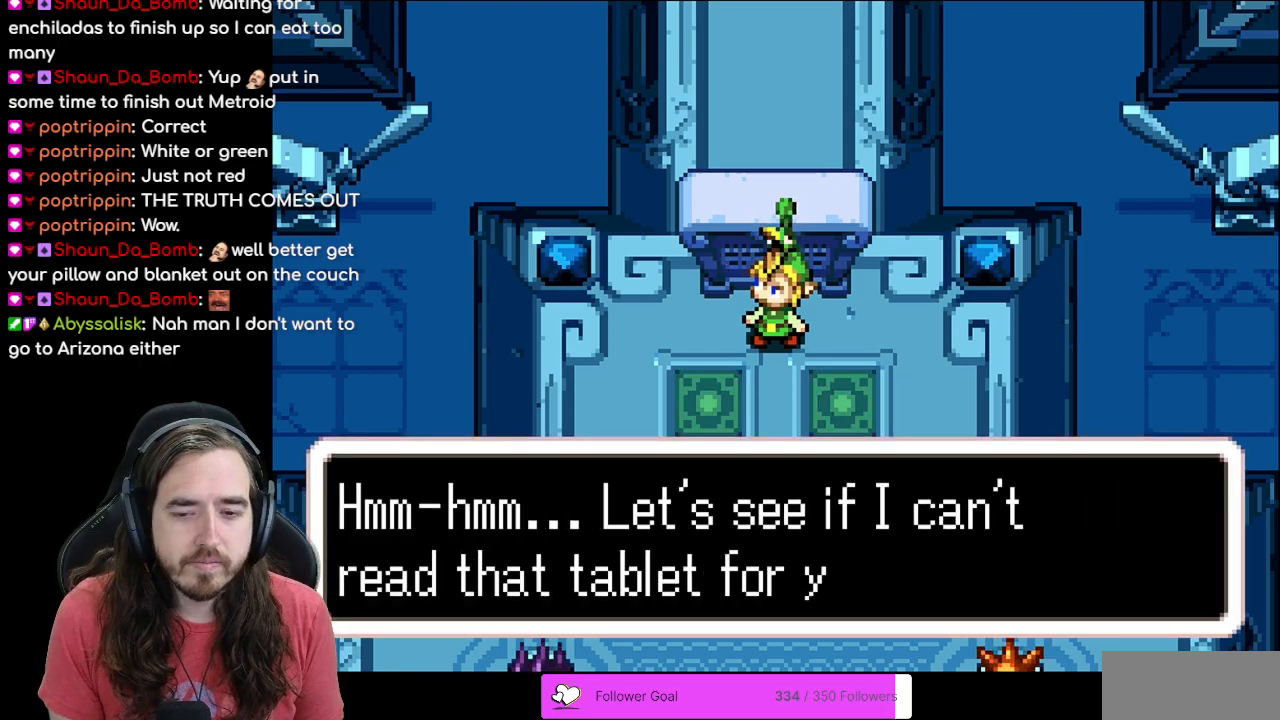
{"buttons": [], "events": [[100, "A", "up"]]}
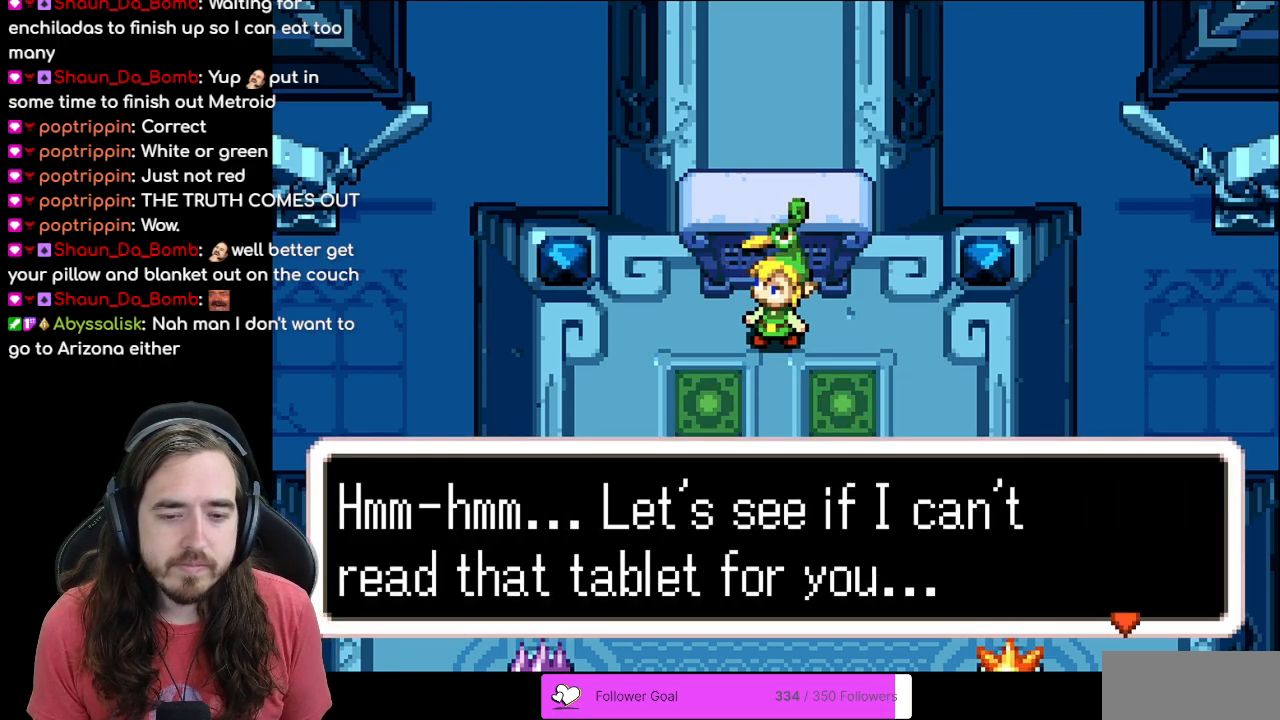
{"buttons": [], "events": []}
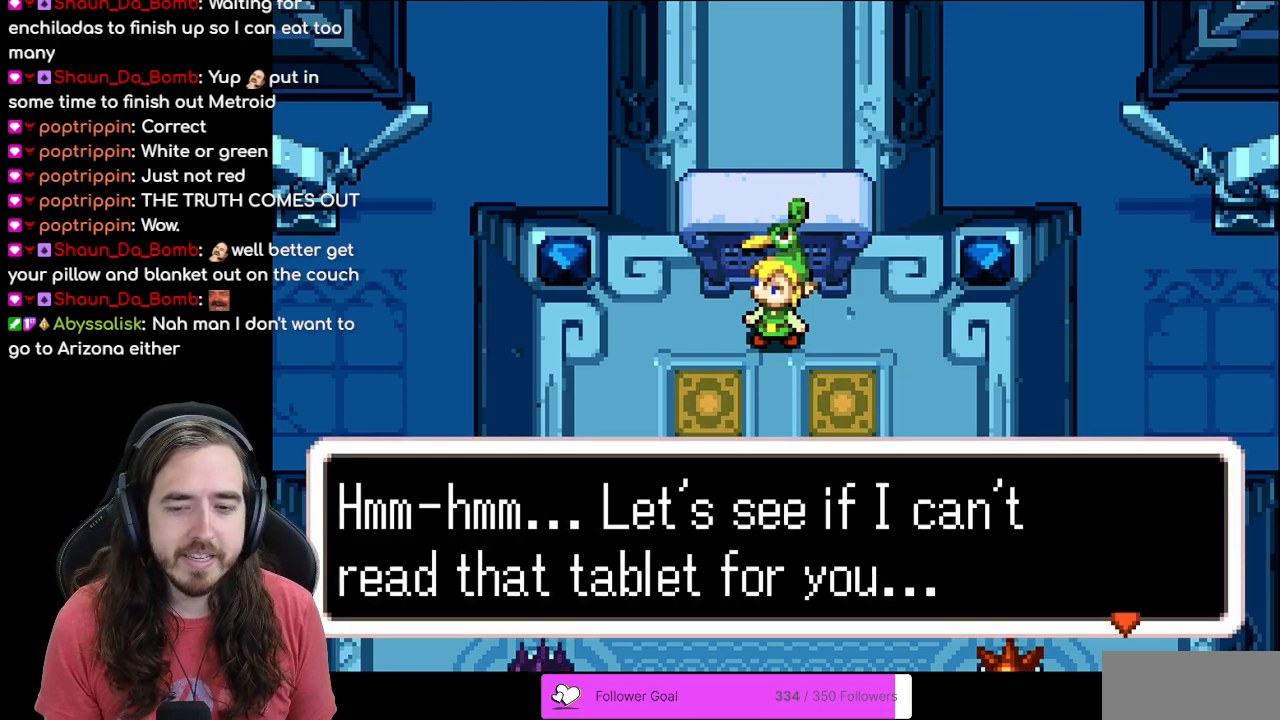
{"buttons": [], "events": []}
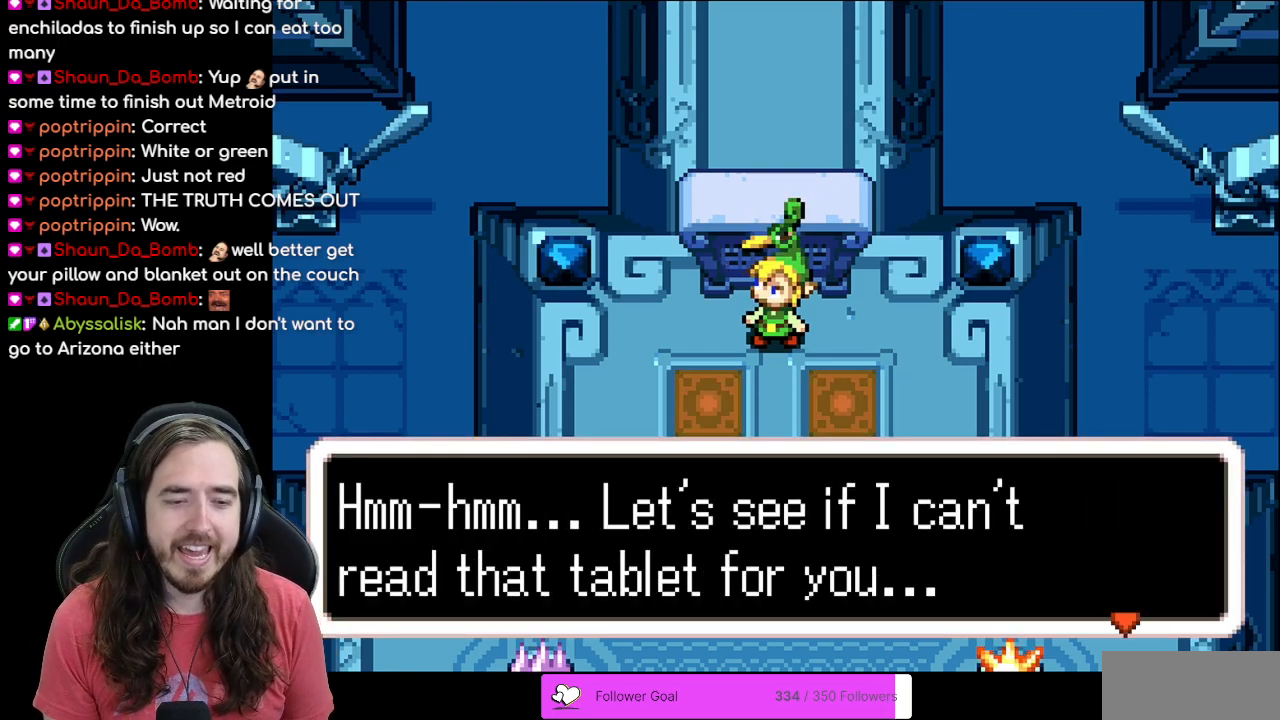
{"buttons": ["A"], "events": [[467, "A", "down"]]}
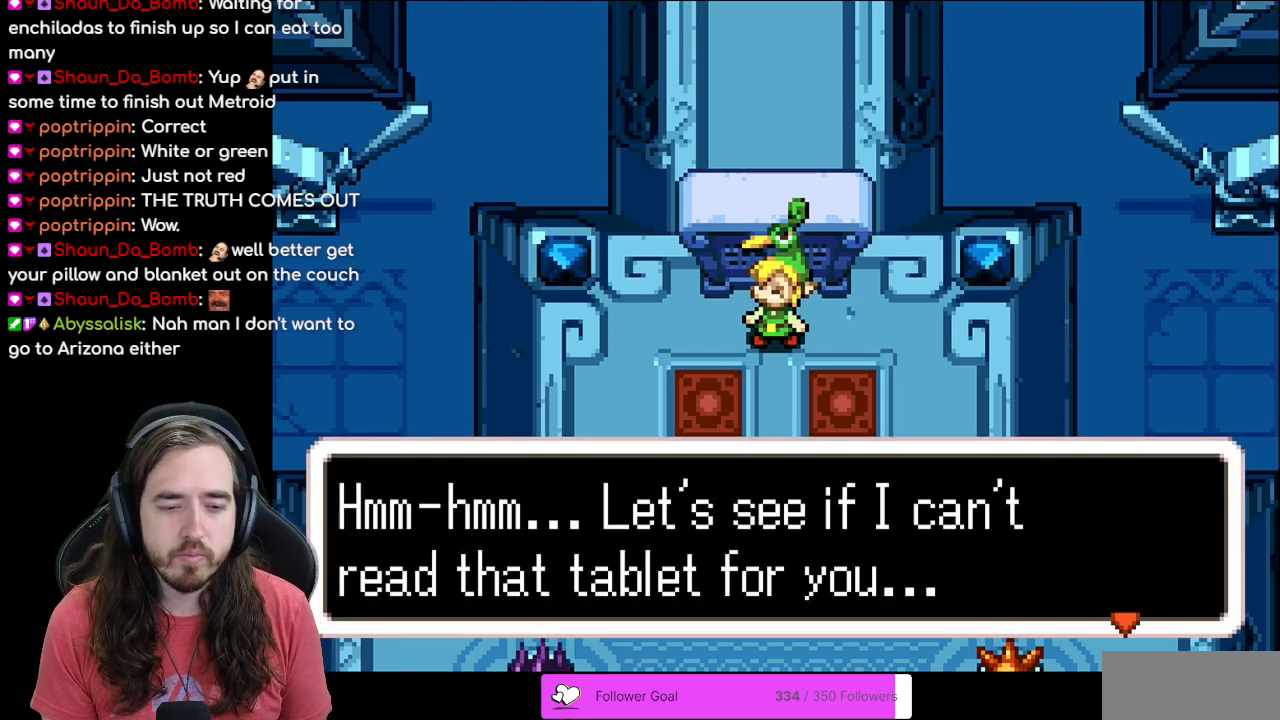
{"buttons": ["B"], "events": [[100, "A", "up"], [350, "B", "down"]]}
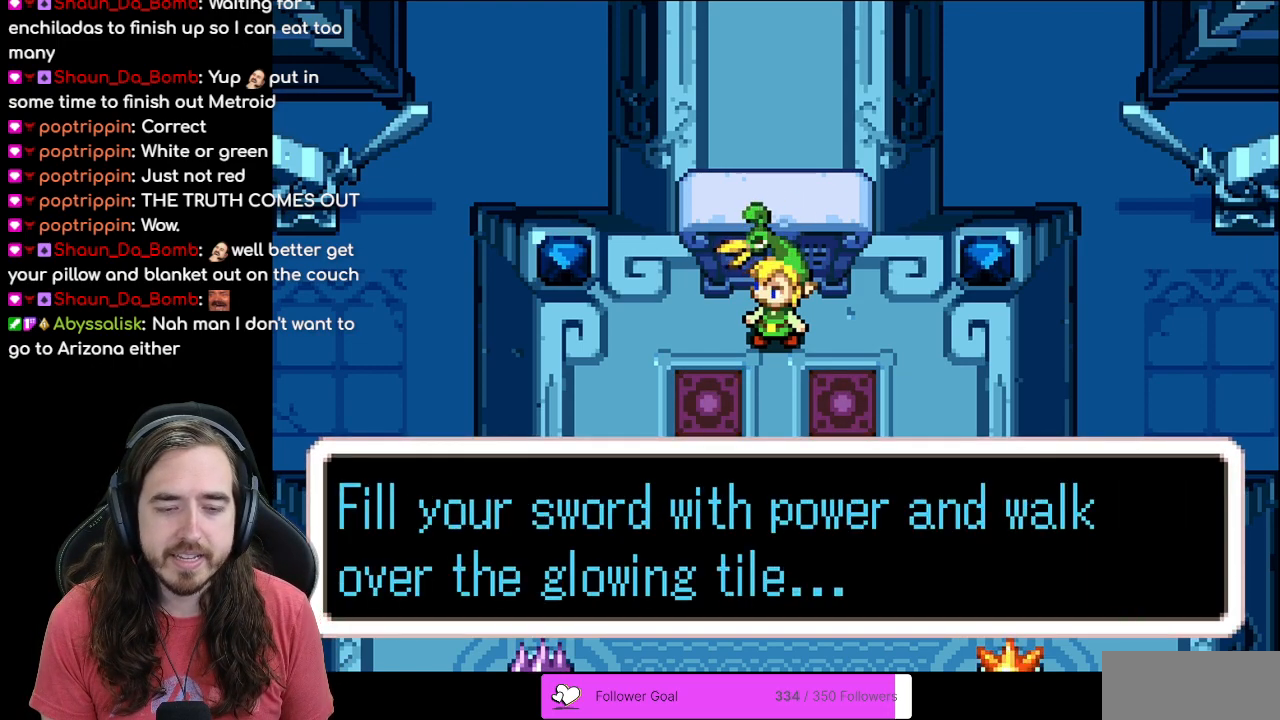
{"buttons": [], "events": [[267, "B", "up"]]}
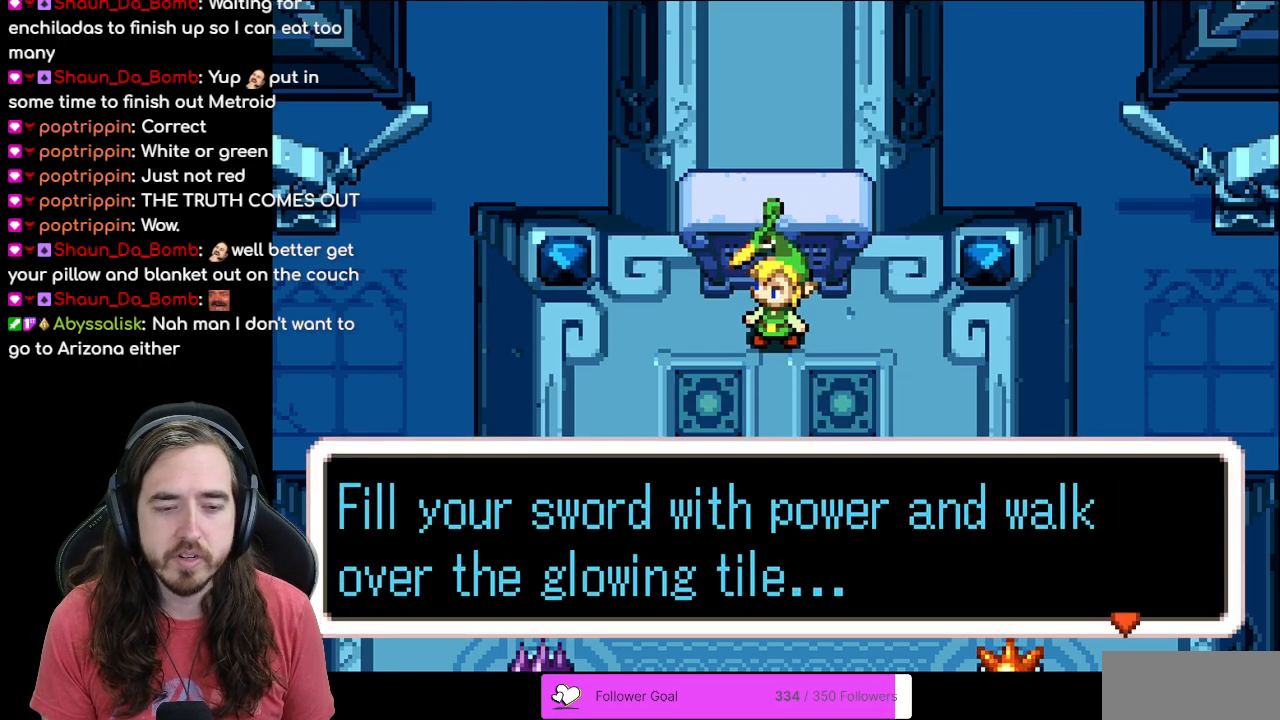
{"buttons": [], "events": []}
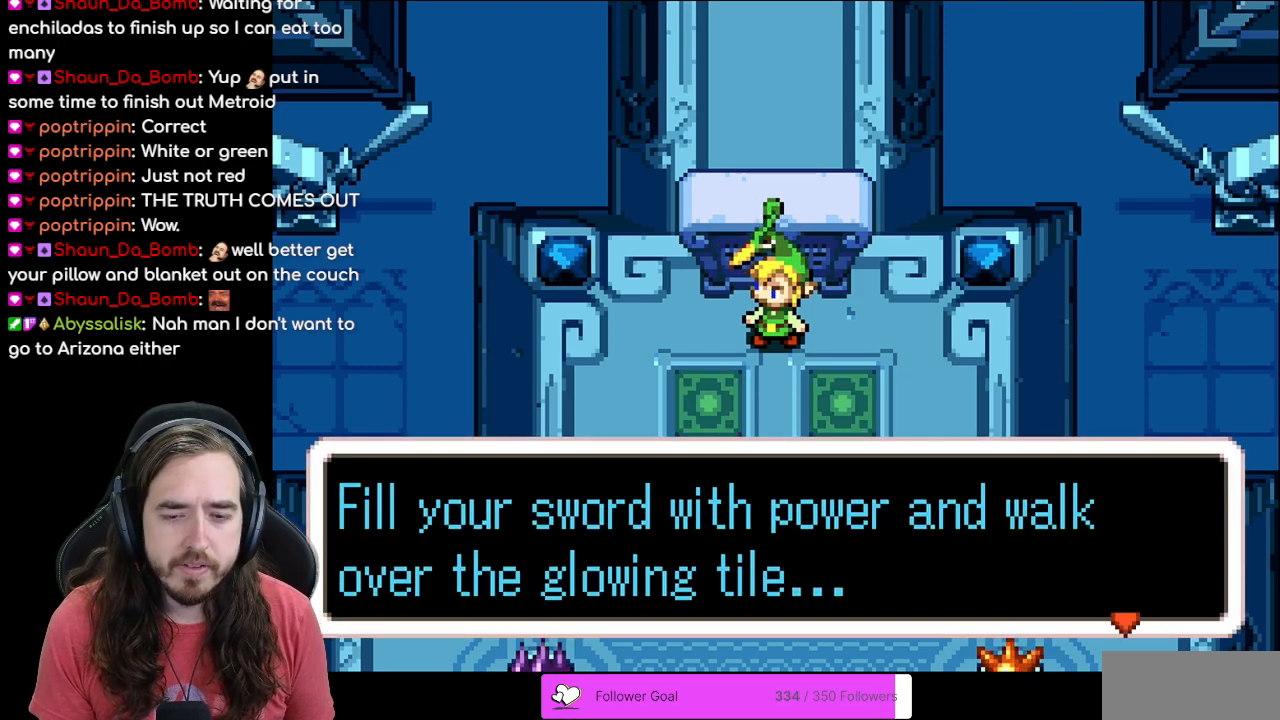
{"buttons": [], "events": []}
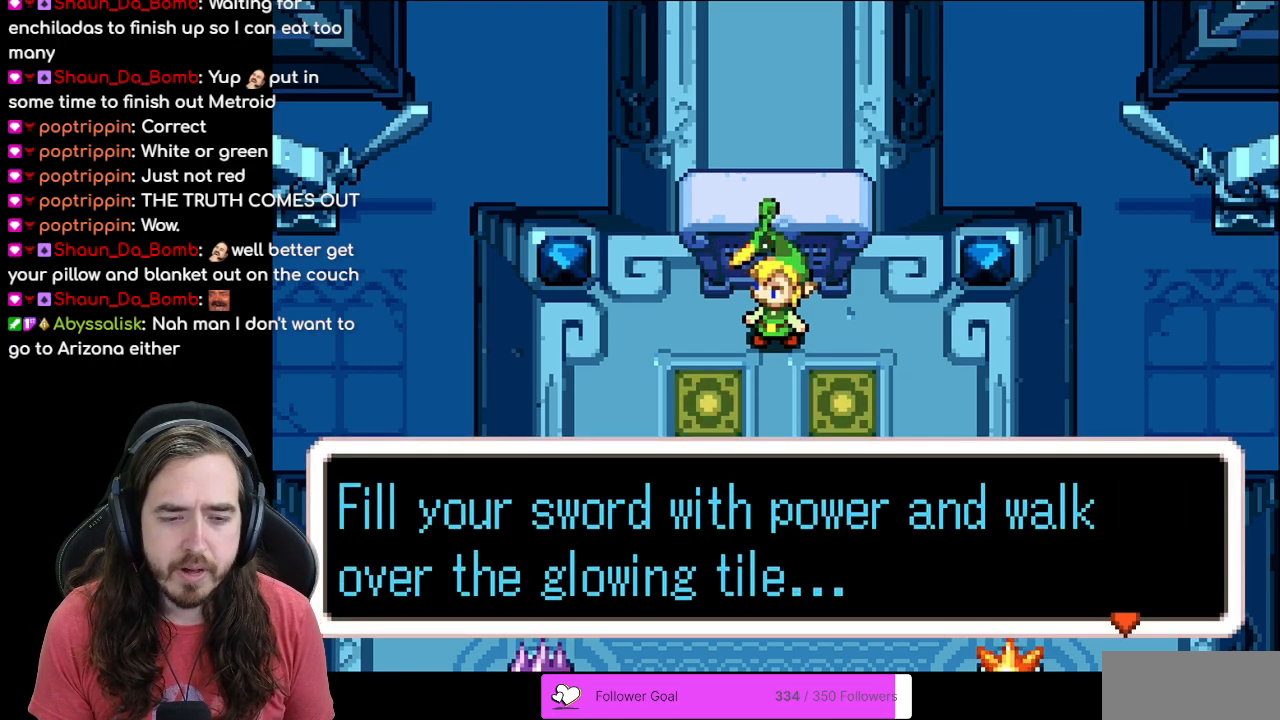
{"buttons": ["A"], "events": [[383, "A", "down"]]}
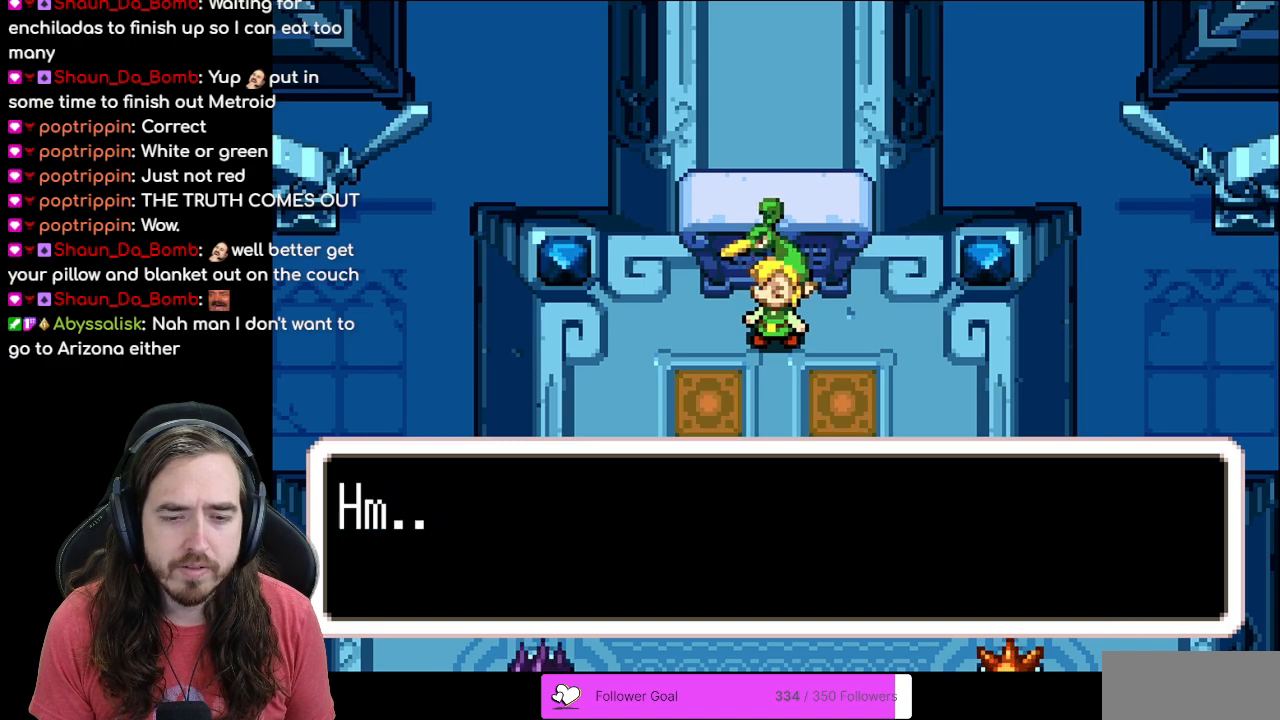
{"buttons": ["B"], "events": [[50, "A", "up"], [233, "B", "down"]]}
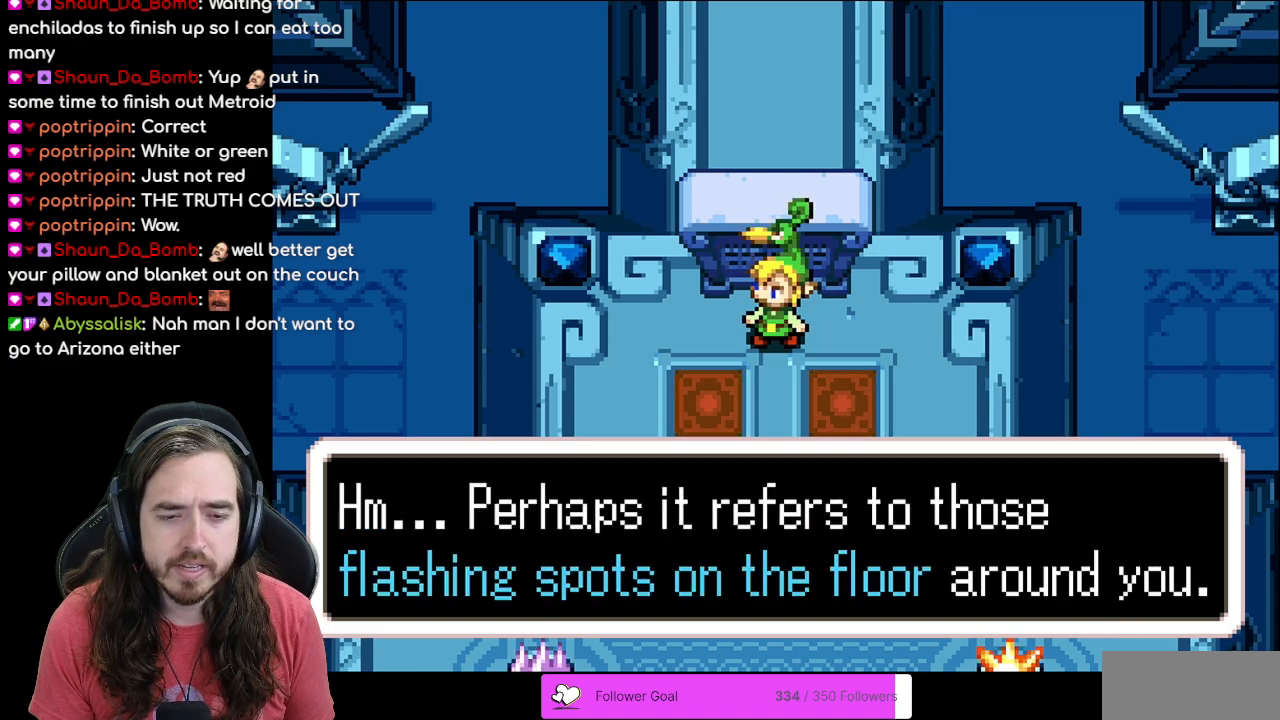
{"buttons": [], "events": [[67, "B", "up"]]}
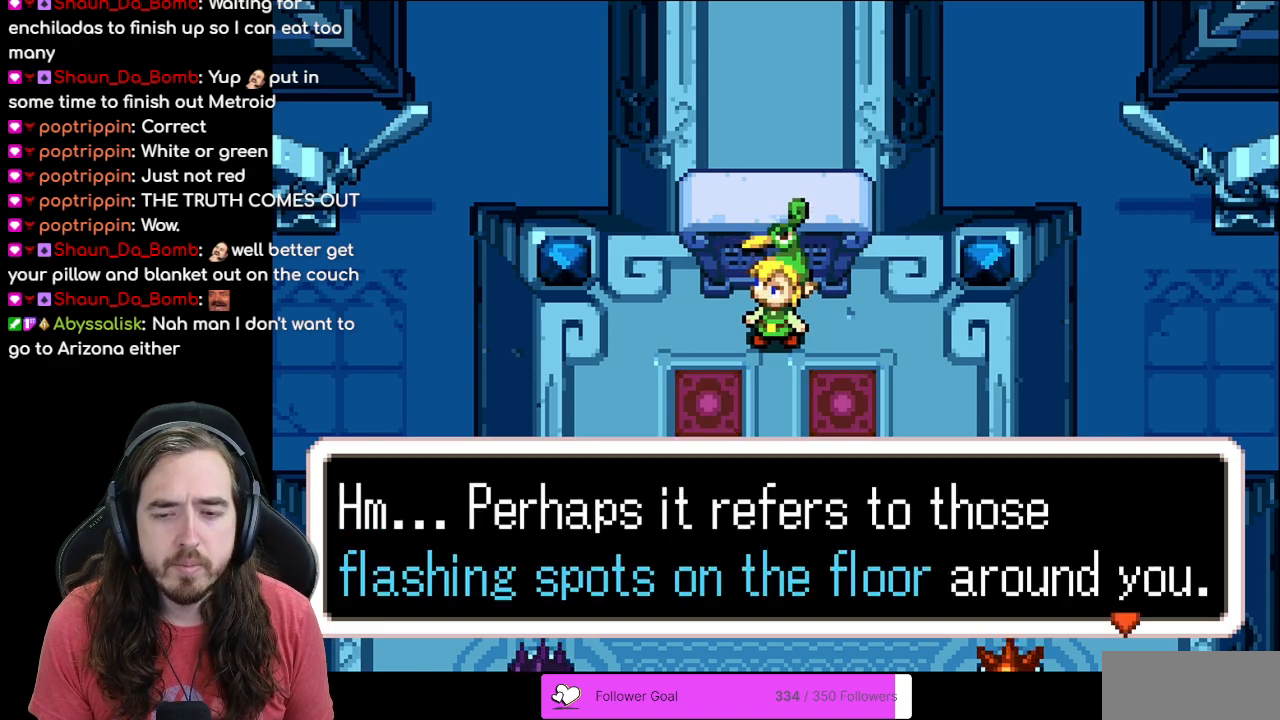
{"buttons": [], "events": []}
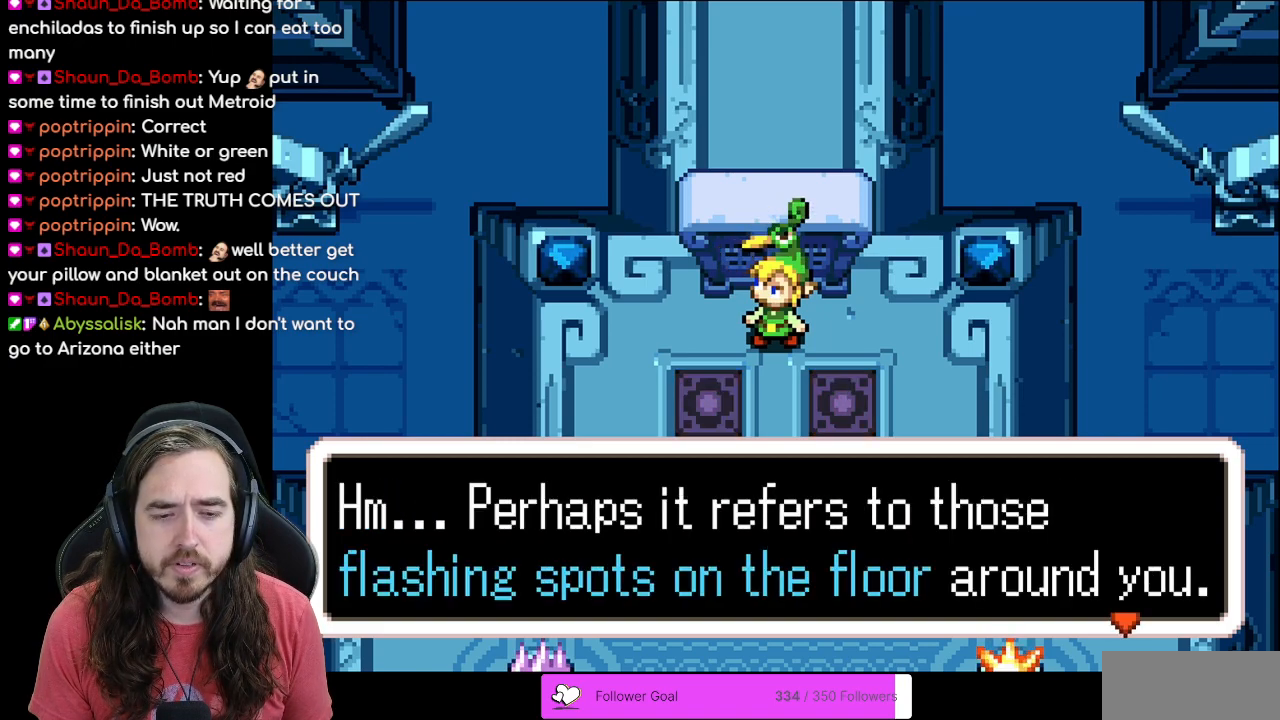
{"buttons": [], "events": []}
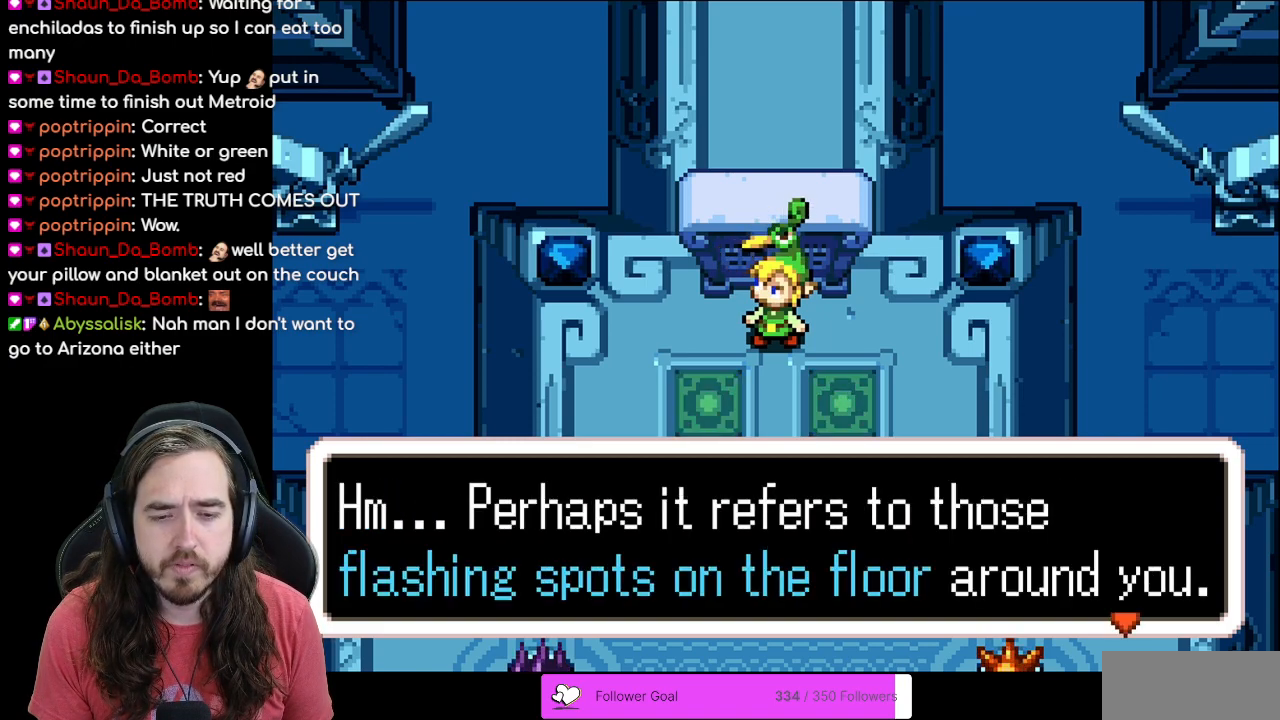
{"buttons": [], "events": []}
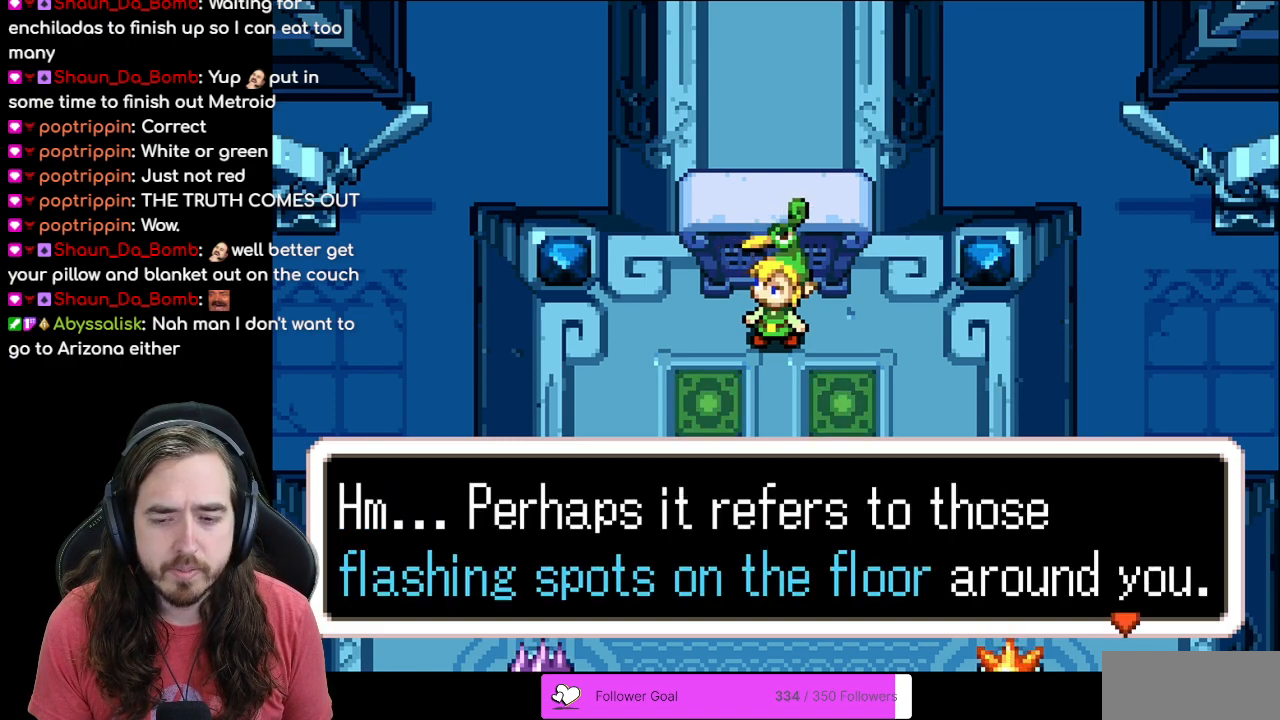
{"buttons": ["B"], "events": [[67, "A", "down"], [267, "A", "up"], [383, "B", "down"]]}